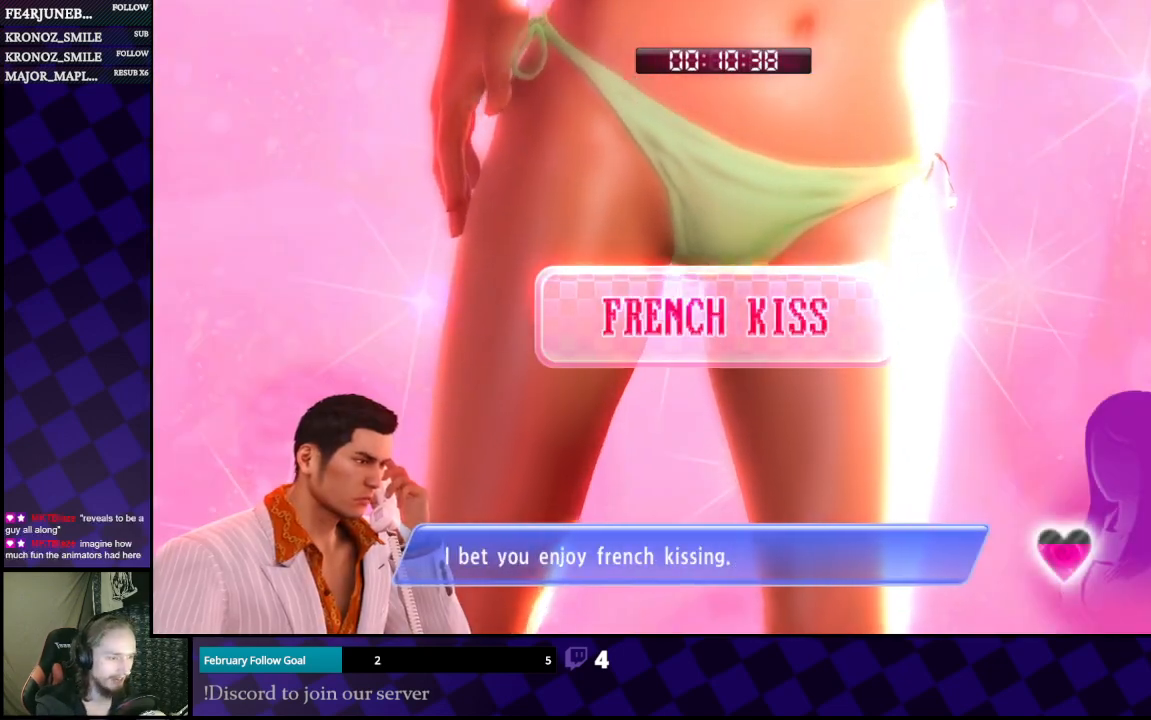
Gameplay with a controller (Xbox layout); each line is a JSON object with the inputs held at the frame after it. "events" lists button and stick changes between this image and that frame as [ms after this image, input, new state], when the widget could be followed in between.
{"buttons": [], "left_stick": "center", "right_stick": "center", "events": [[67, "A", "up"], [133, "A", "down"], [200, "A", "up"], [267, "A", "down"], [300, "A", "up"], [400, "A", "down"], [500, "A", "up"]]}
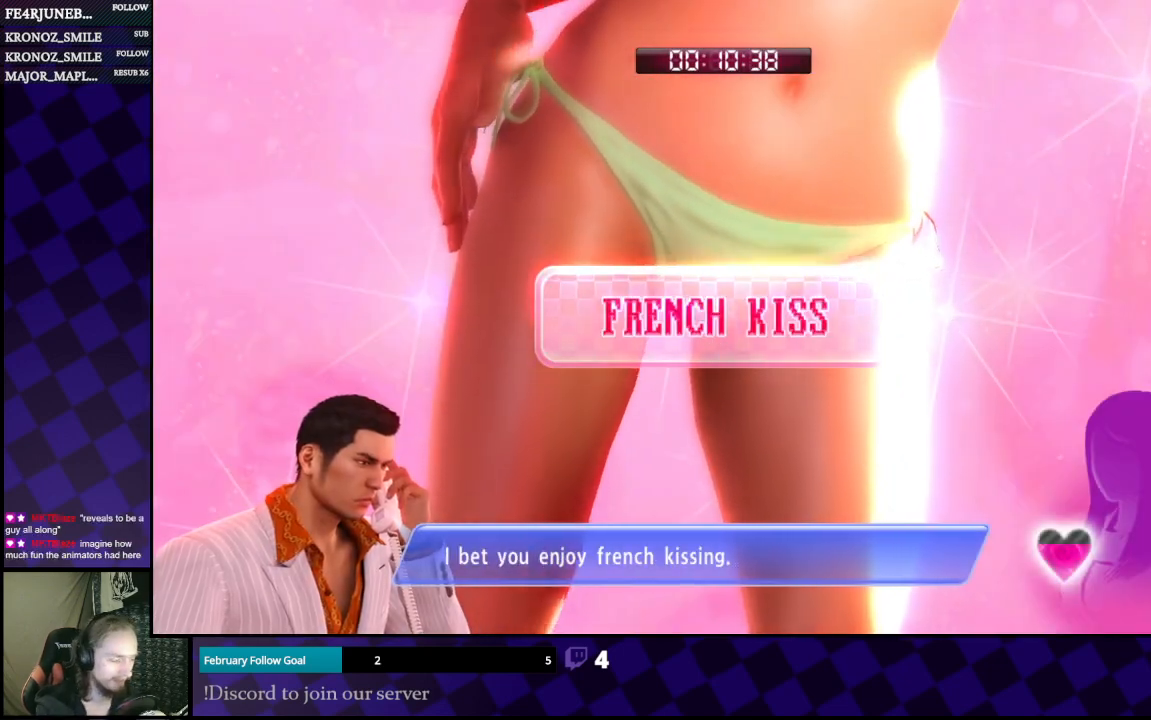
{"buttons": ["A"], "left_stick": "center", "right_stick": "center", "events": [[67, "A", "down"], [133, "A", "up"], [233, "A", "down"], [333, "A", "up"], [467, "A", "down"]]}
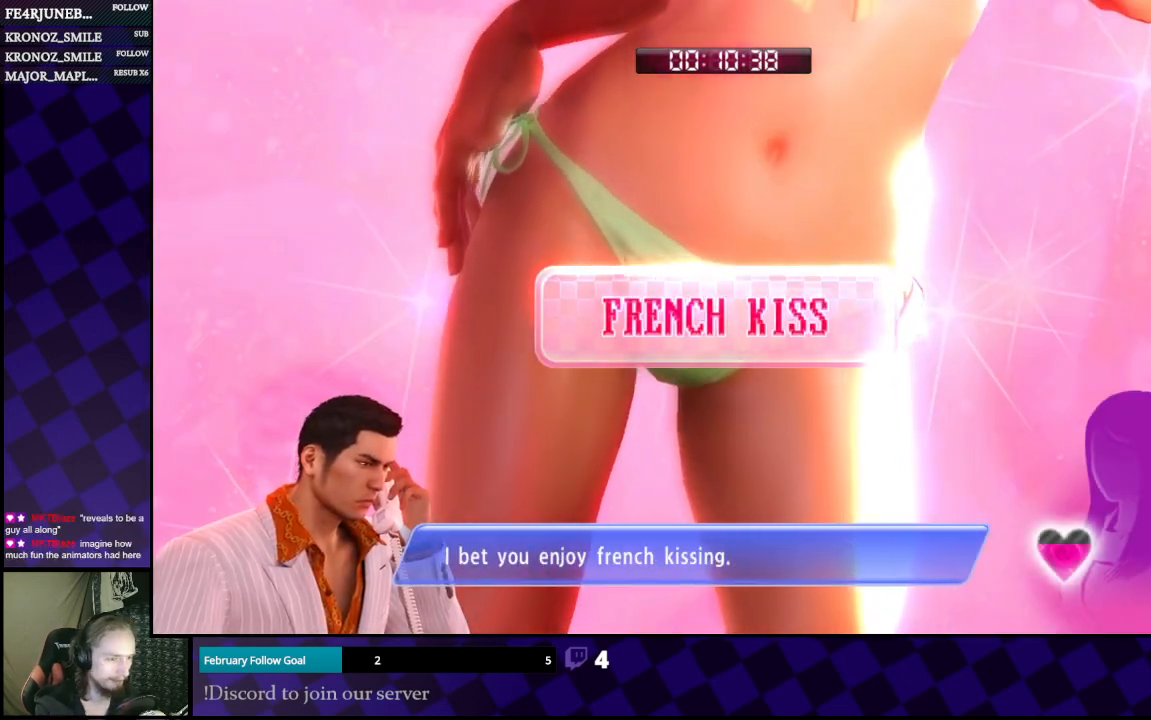
{"buttons": [], "left_stick": "center", "right_stick": "center", "events": [[100, "A", "up"], [200, "A", "down"], [333, "A", "up"]]}
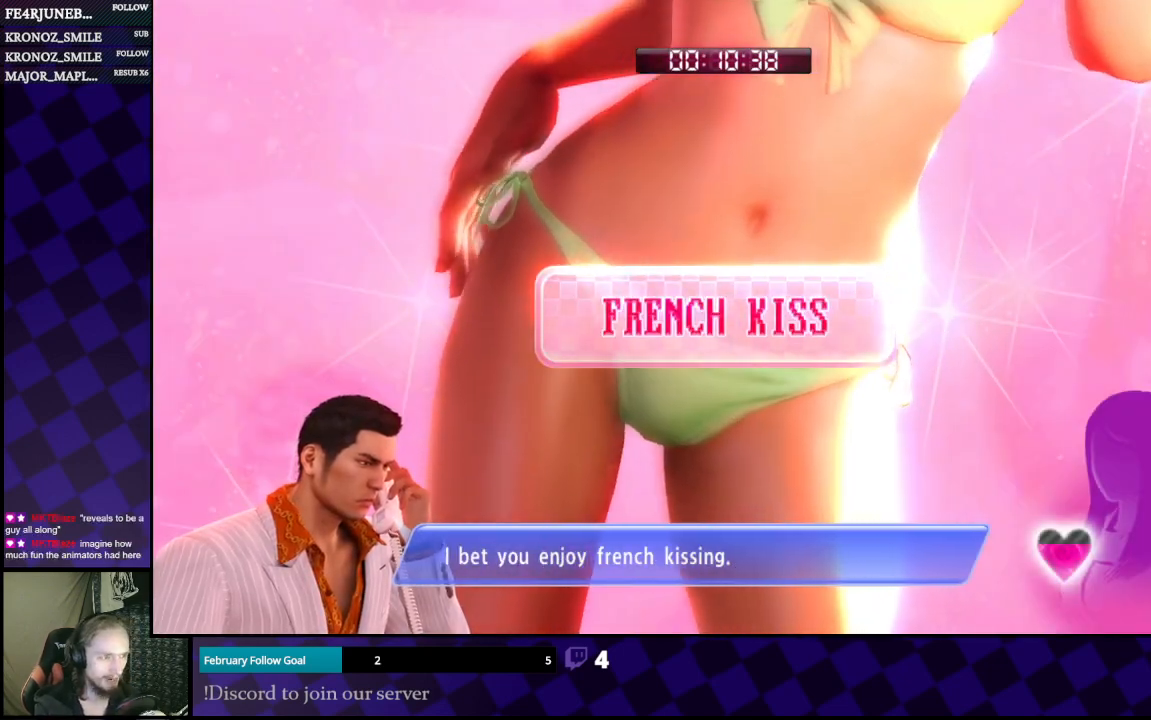
{"buttons": ["A"], "left_stick": "center", "right_stick": "center", "events": [[133, "A", "down"], [300, "A", "up"], [400, "A", "down"]]}
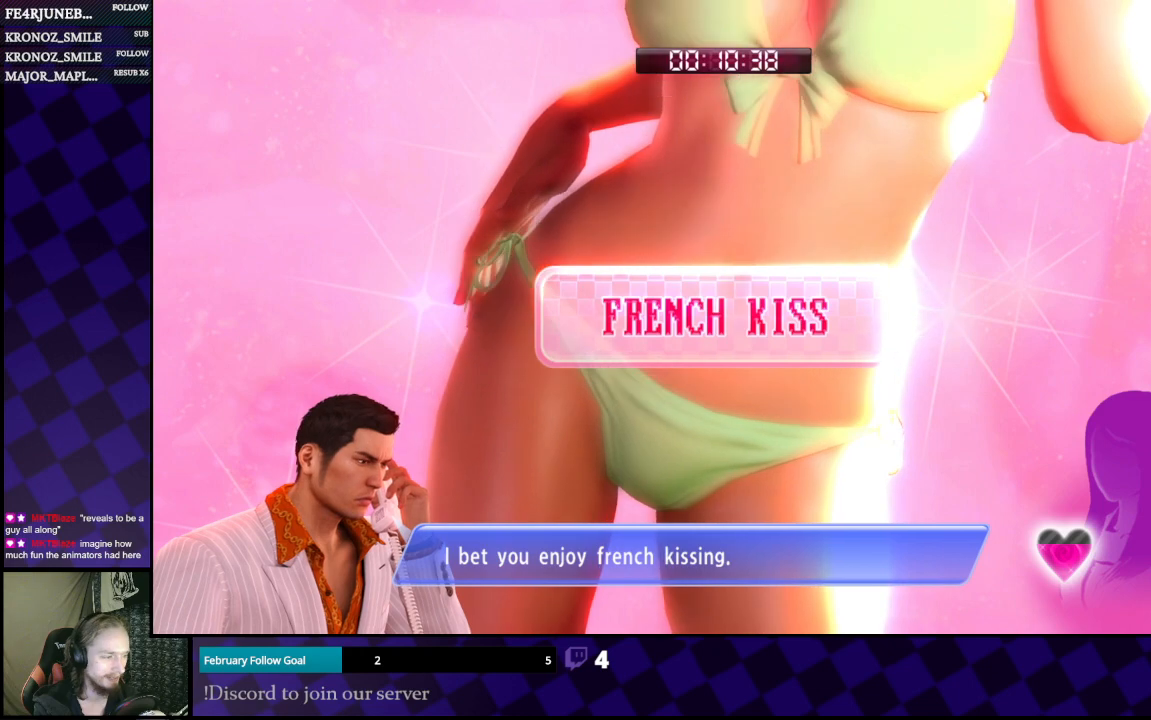
{"buttons": [], "left_stick": "center", "right_stick": "center", "events": [[33, "A", "up"], [167, "A", "down"], [267, "A", "up"]]}
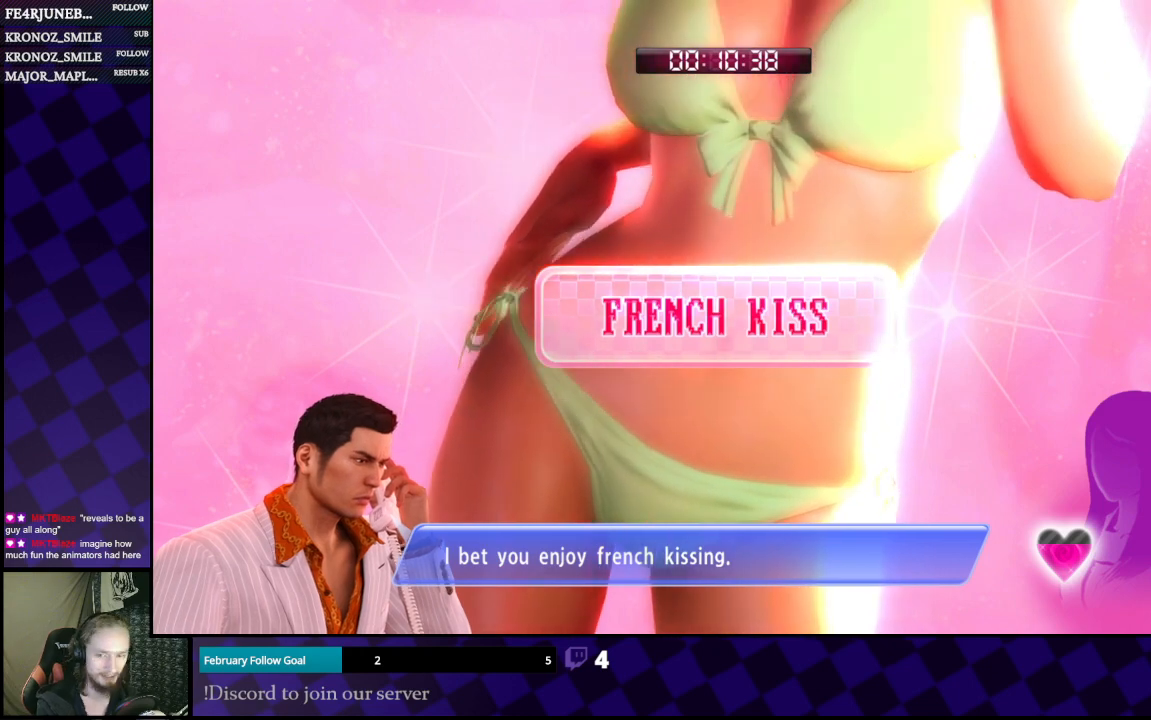
{"buttons": [], "left_stick": "center", "right_stick": "center", "events": [[167, "A", "down"], [267, "A", "up"], [467, "A", "down"], [500, "A", "up"]]}
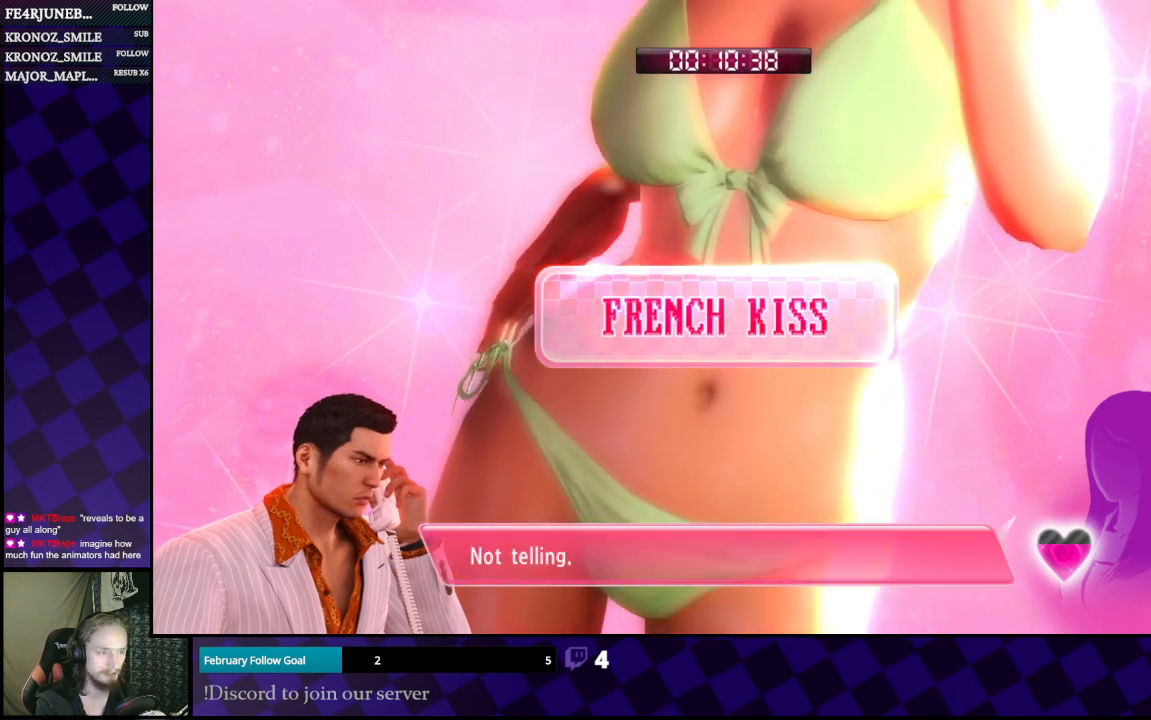
{"buttons": [], "left_stick": "center", "right_stick": "center", "events": [[333, "A", "down"], [367, "A", "up"]]}
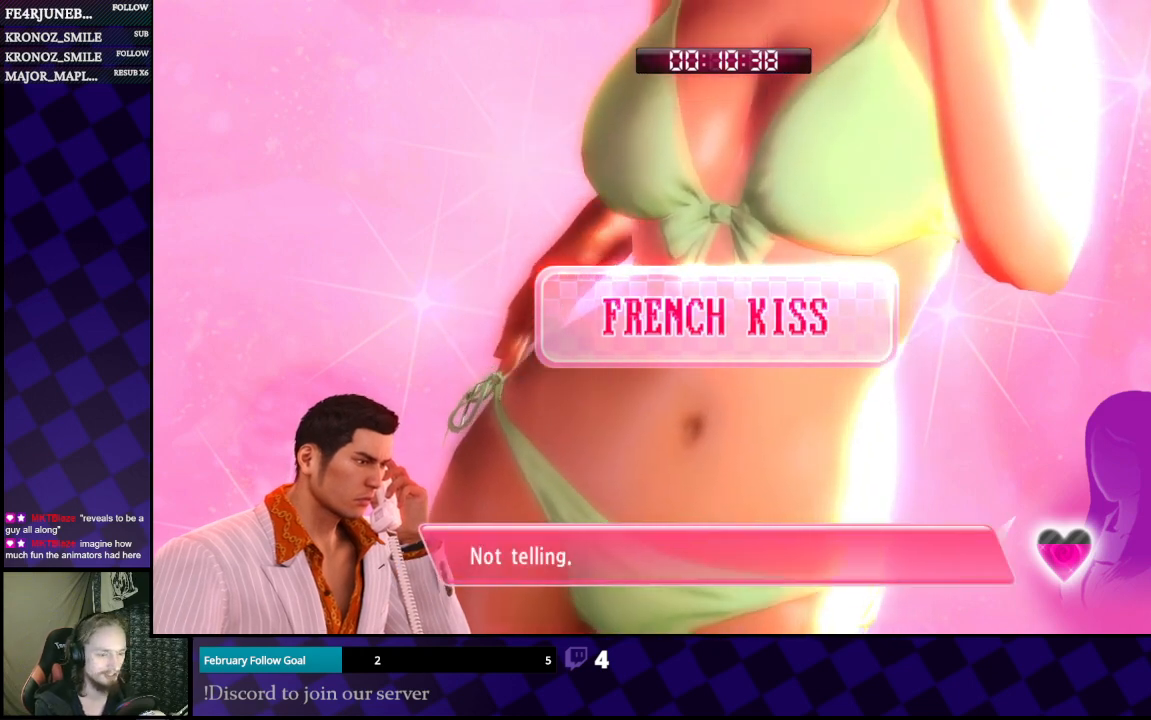
{"buttons": [], "left_stick": "center", "right_stick": "center", "events": [[100, "A", "down"], [133, "A", "up"]]}
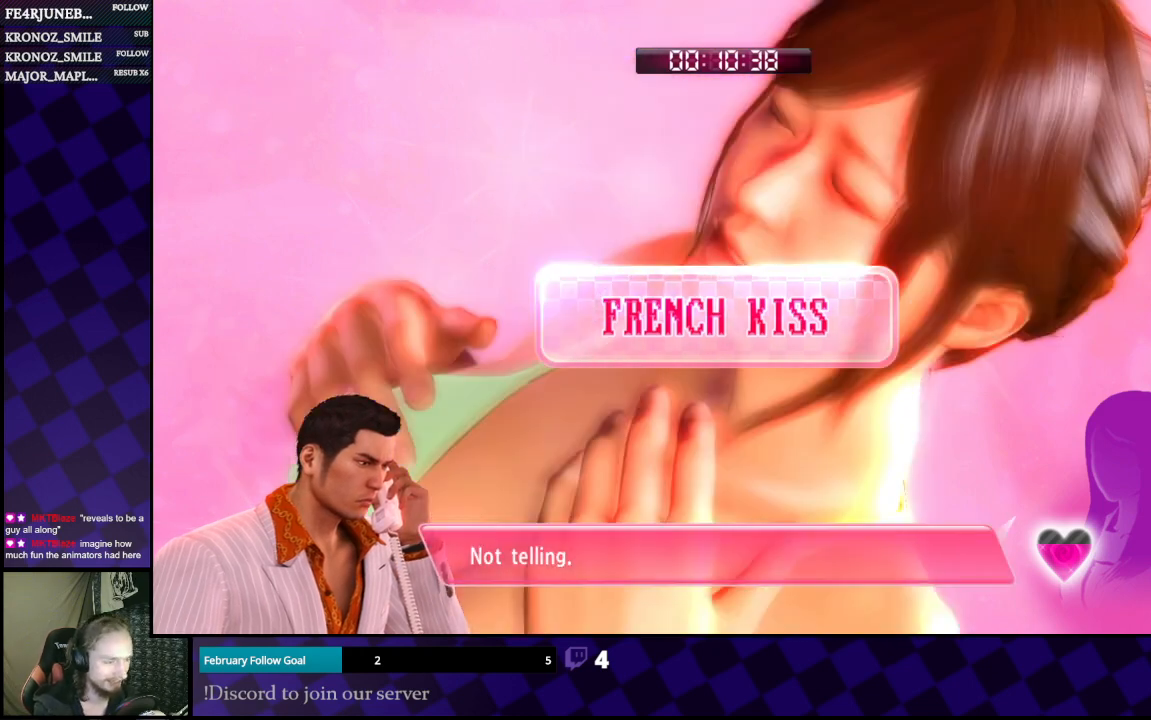
{"buttons": ["A"], "left_stick": "center", "right_stick": "center", "events": [[67, "A", "down"], [133, "A", "up"], [500, "A", "down"]]}
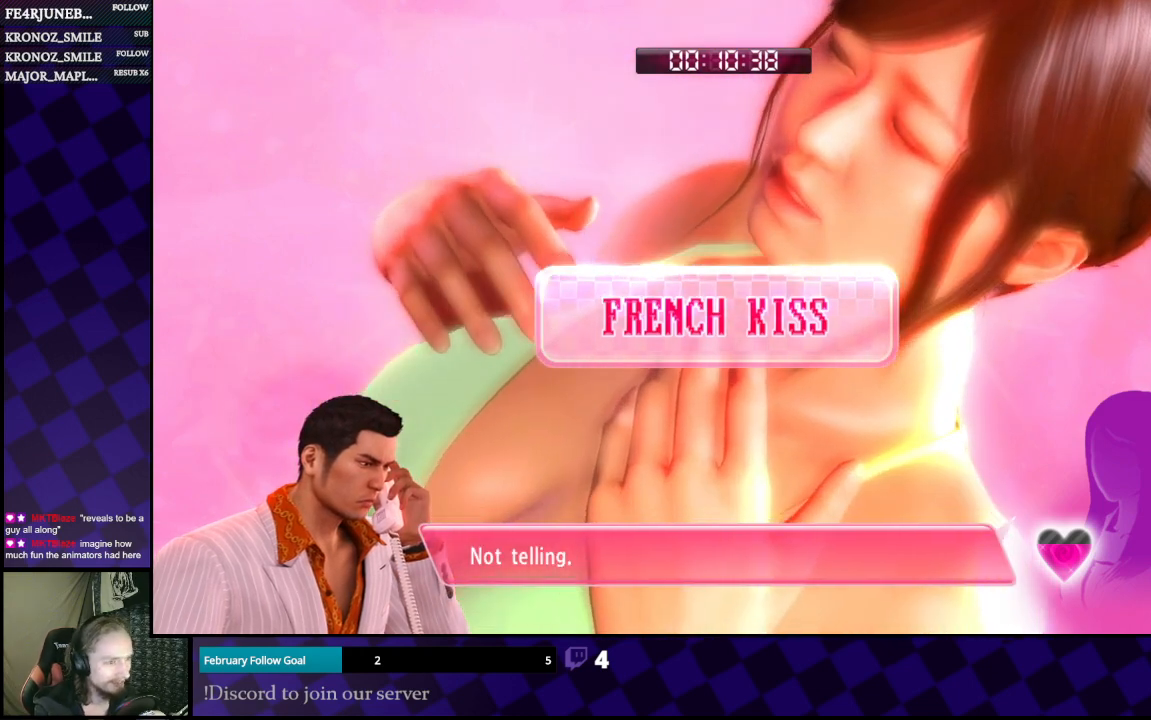
{"buttons": ["A"], "left_stick": "center", "right_stick": "center", "events": [[33, "A", "up"], [233, "A", "down"], [267, "A", "up"], [467, "A", "down"]]}
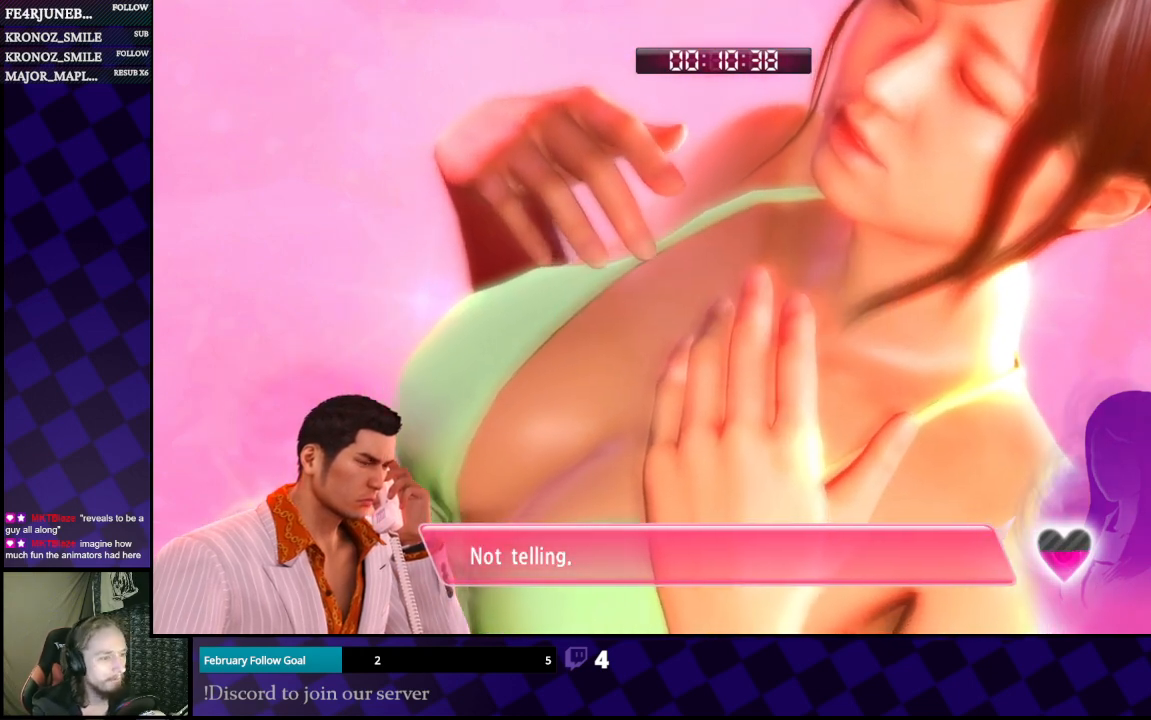
{"buttons": [], "left_stick": "center", "right_stick": "right", "events": [[33, "A", "up"], [500, "right_stick", "right"]]}
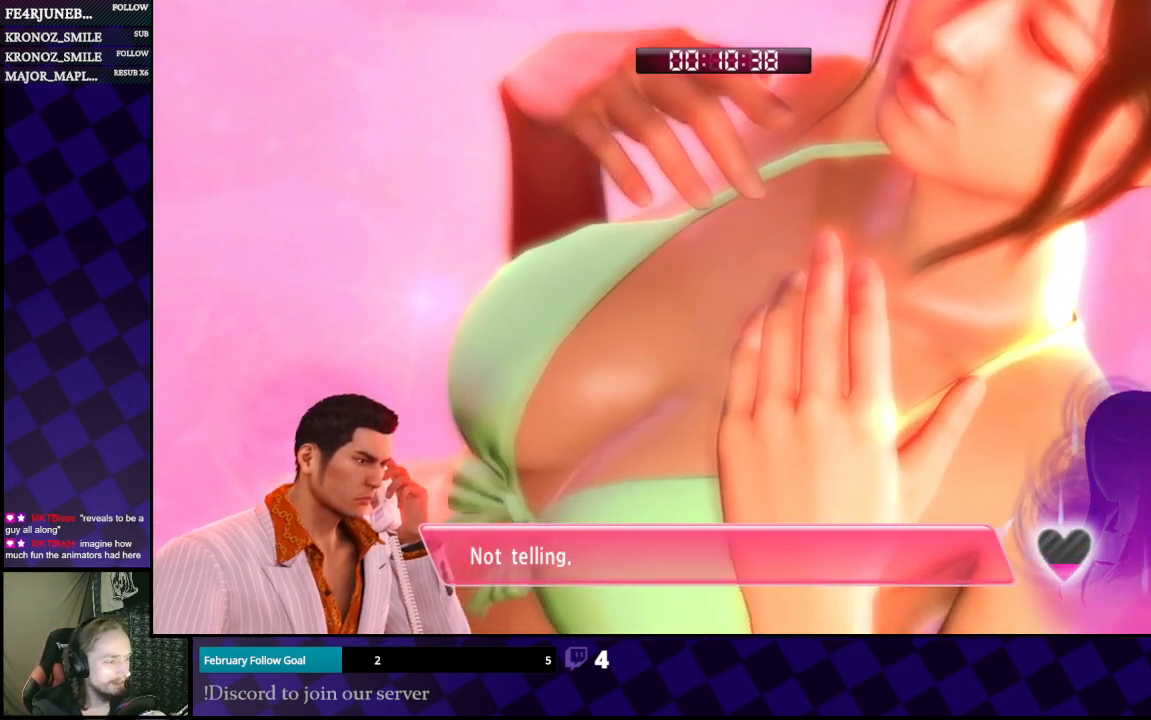
{"buttons": [], "left_stick": "center", "right_stick": "left", "events": [[133, "right_stick", "down"], [200, "right_stick", "left"], [267, "right_stick", "up"], [333, "right_stick", "right"], [467, "right_stick", "left"]]}
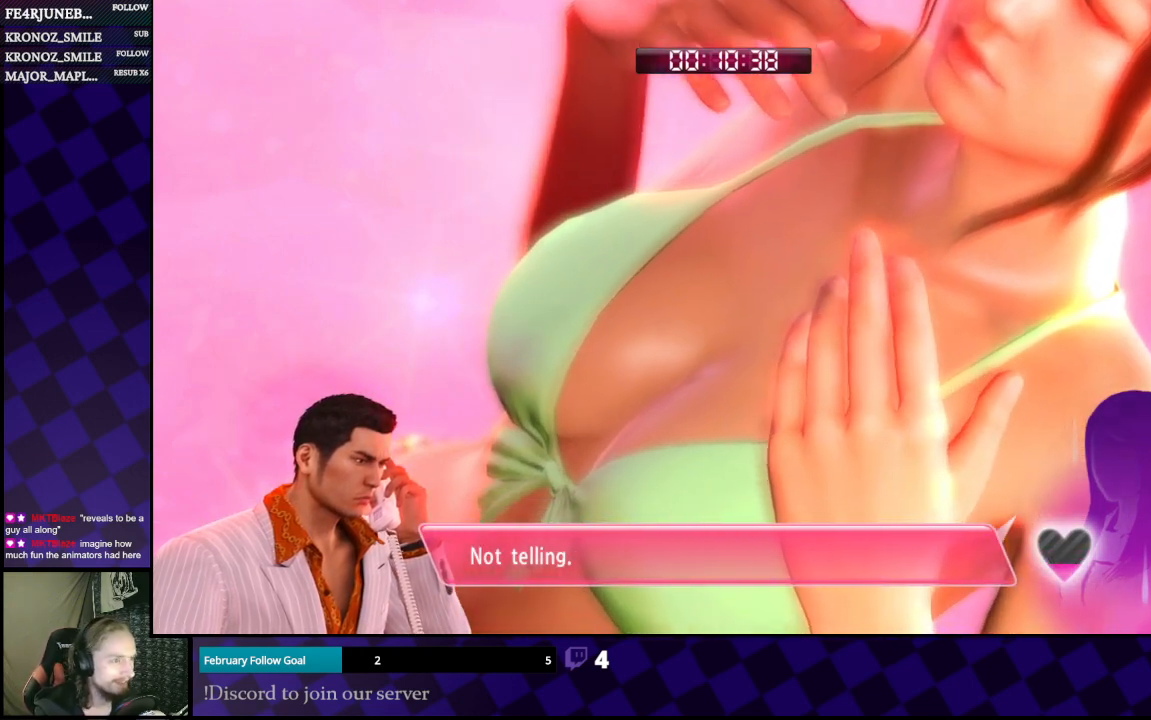
{"buttons": [], "left_stick": "center", "right_stick": "down-left", "events": [[33, "right_stick", "up-left"], [100, "right_stick", "right"], [200, "right_stick", "down-left"], [333, "right_stick", "right"], [467, "right_stick", "down-left"]]}
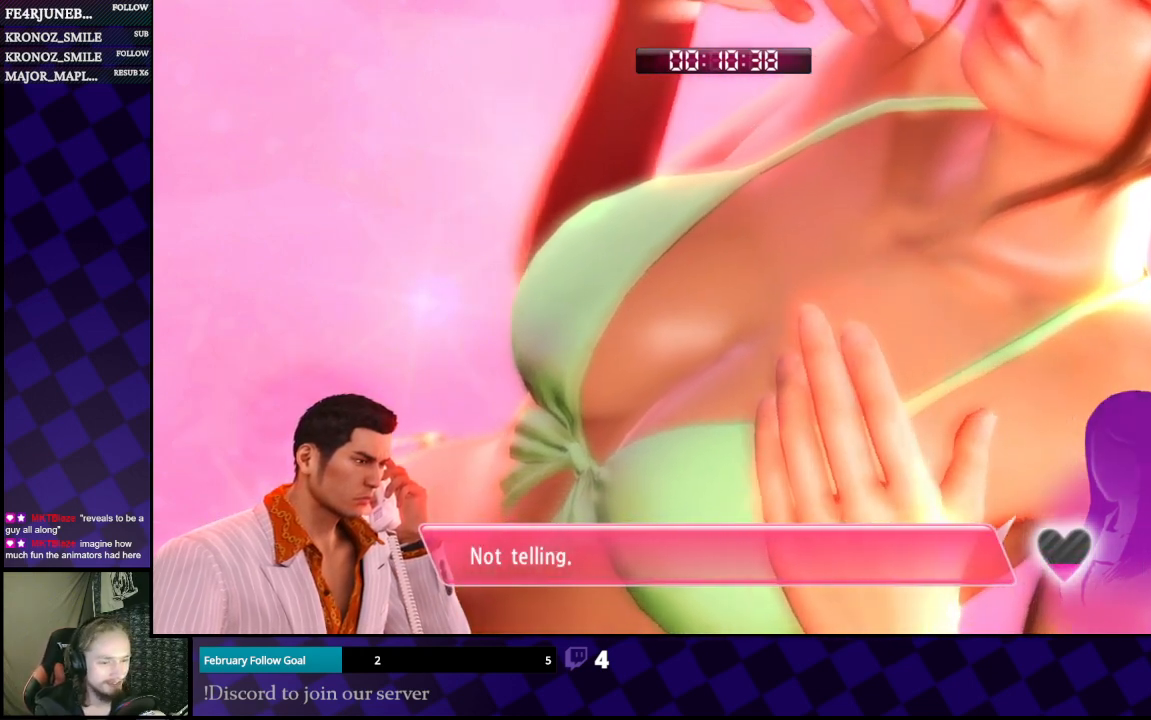
{"buttons": [], "left_stick": "center", "right_stick": "left", "events": [[33, "right_stick", "up-left"], [100, "right_stick", "right"], [233, "right_stick", "left"], [300, "right_stick", "up"], [367, "right_stick", "right"], [433, "right_stick", "down"], [500, "right_stick", "left"]]}
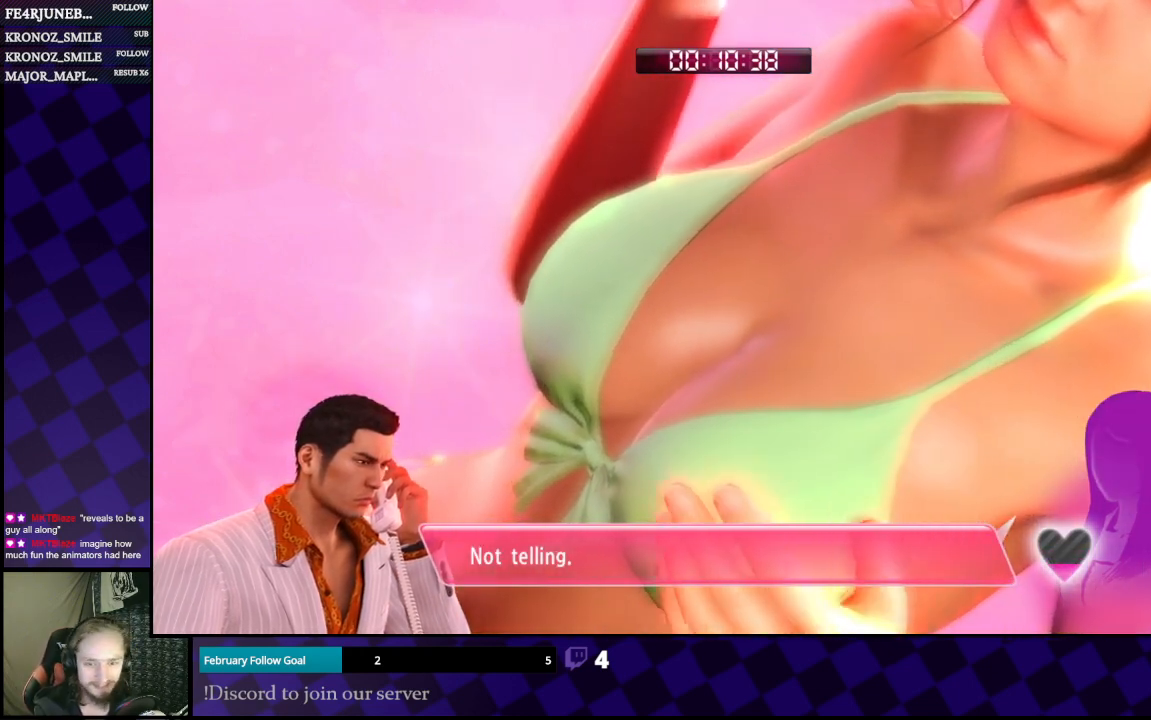
{"buttons": [], "left_stick": "center", "right_stick": "right", "events": [[100, "right_stick", "right"], [233, "right_stick", "down"], [300, "right_stick", "left"], [367, "right_stick", "up"], [433, "right_stick", "right"]]}
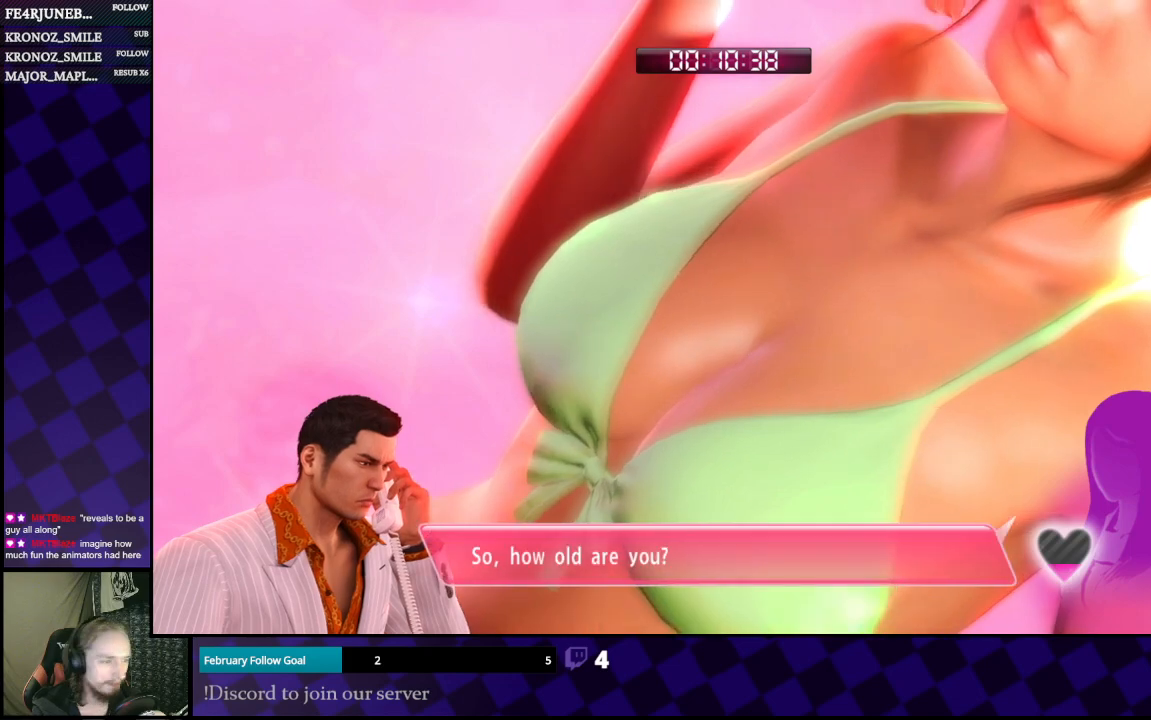
{"buttons": ["A"], "left_stick": "center", "right_stick": "center", "events": [[33, "right_stick", "center"], [133, "A", "down"], [267, "A", "up"], [433, "A", "down"]]}
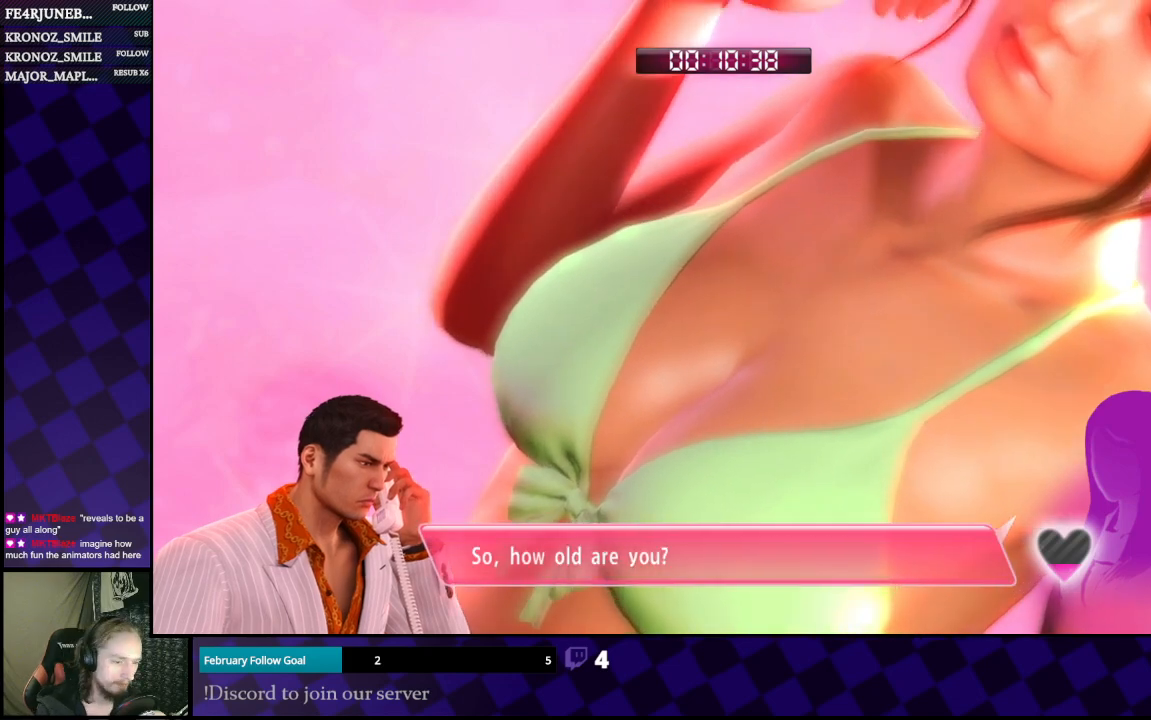
{"buttons": [], "left_stick": "center", "right_stick": "center", "events": [[67, "A", "up"], [133, "A", "down"], [267, "A", "up"], [333, "A", "down"], [467, "A", "up"]]}
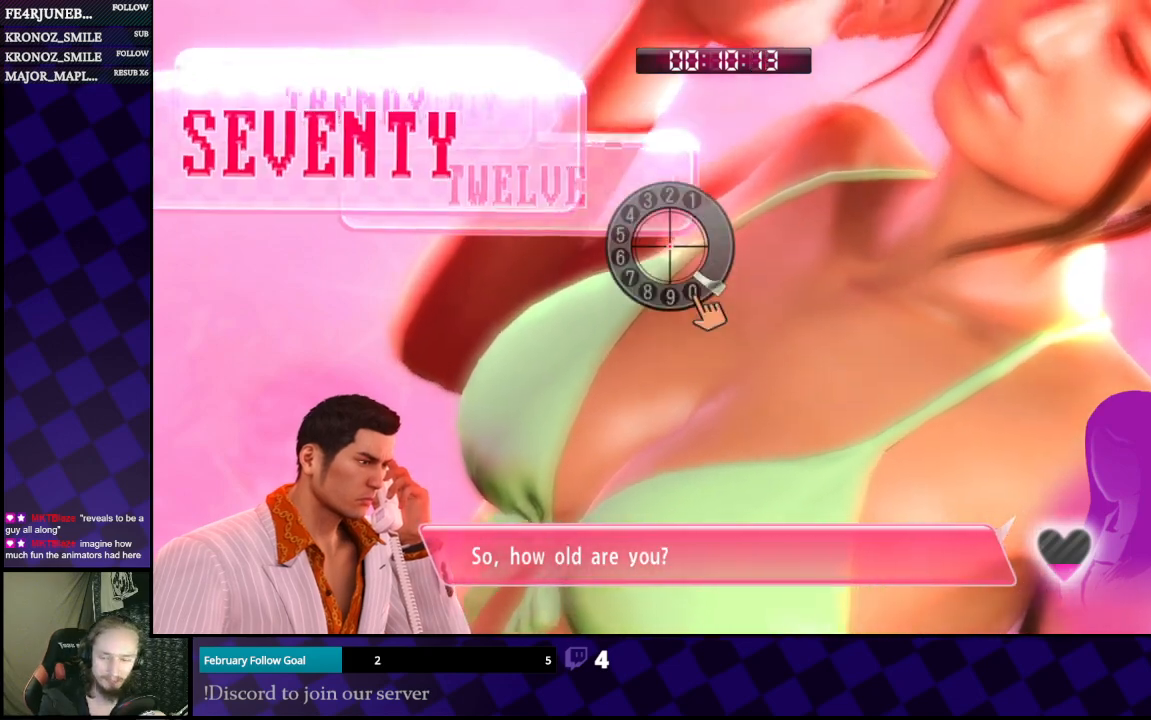
{"buttons": [], "left_stick": "center", "right_stick": "down-left", "events": [[367, "right_stick", "right"], [467, "right_stick", "down-left"]]}
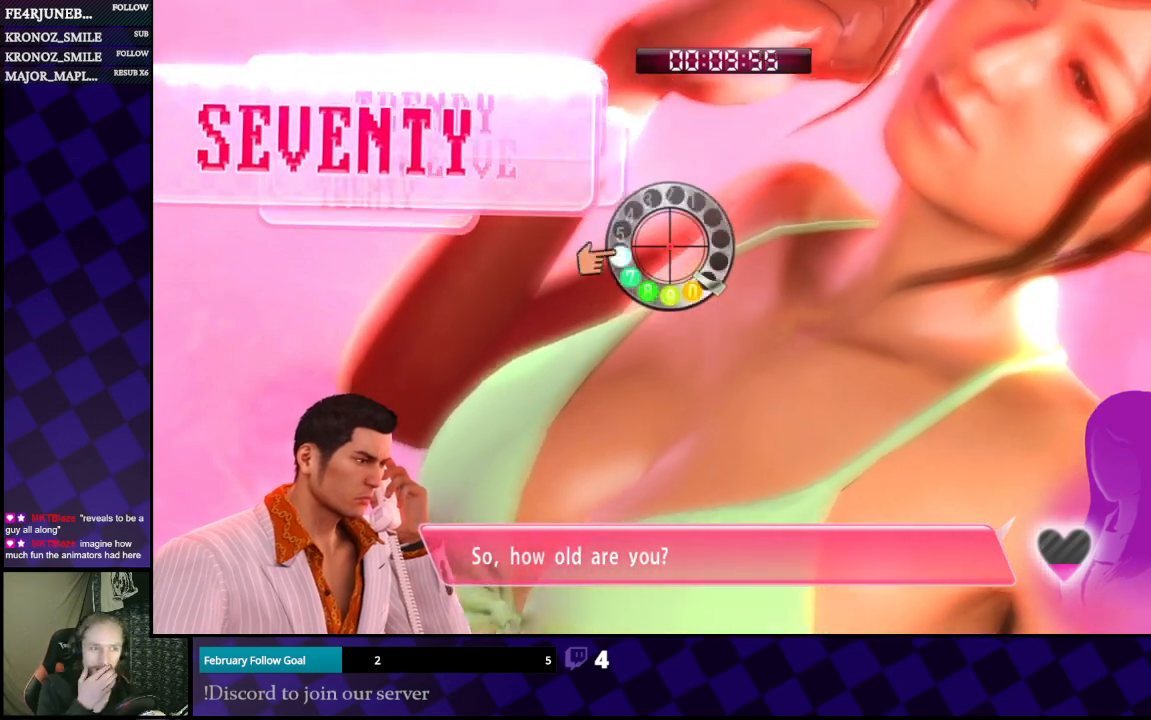
{"buttons": [], "left_stick": "center", "right_stick": "right", "events": [[67, "right_stick", "up-left"], [267, "right_stick", "up"], [467, "right_stick", "right"]]}
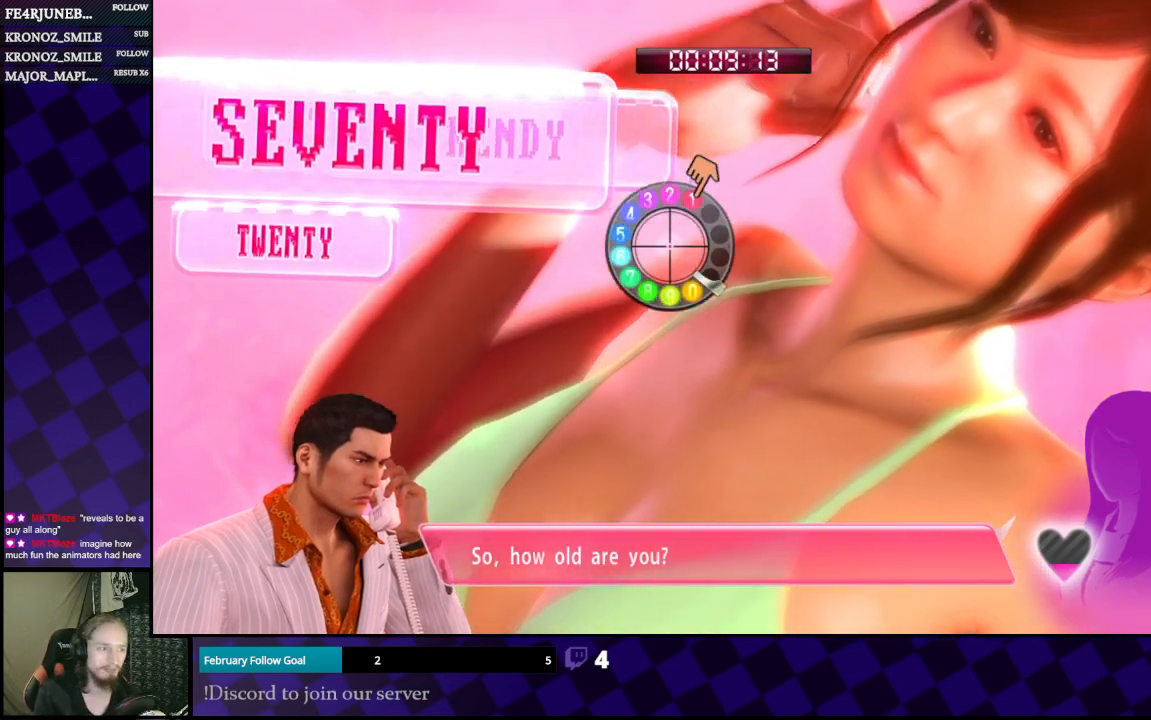
{"buttons": [], "left_stick": "down", "right_stick": "down-right", "events": [[333, "right_stick", "down-right"], [367, "left_stick", "down"]]}
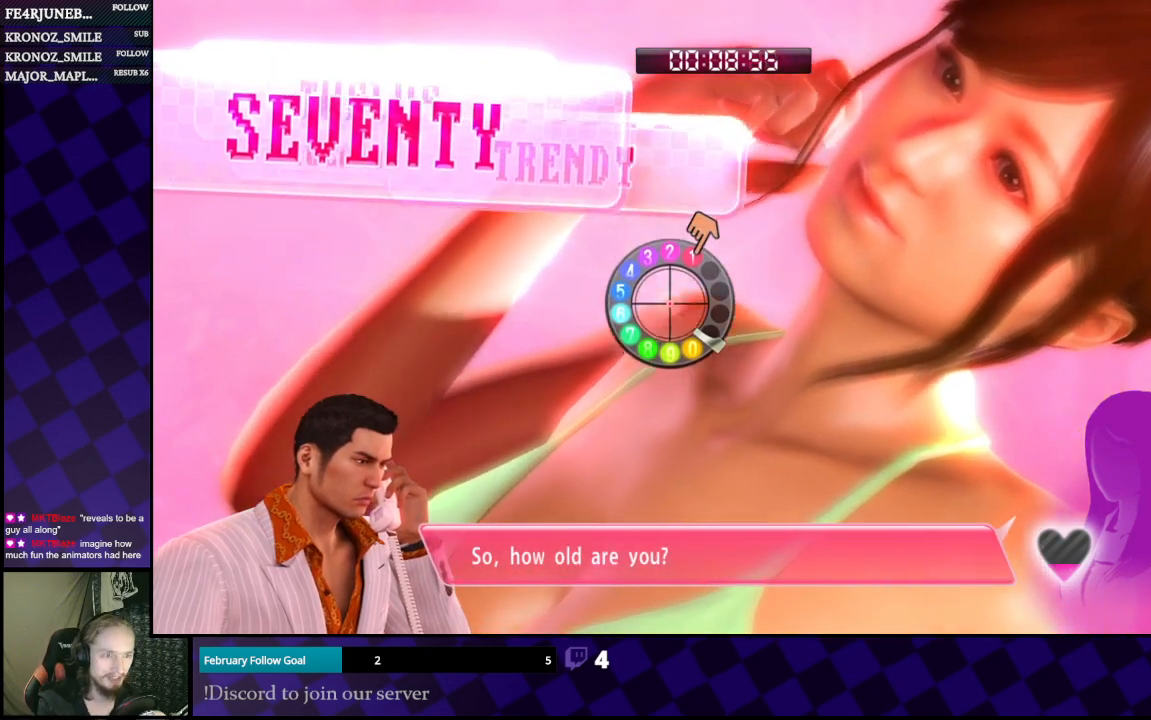
{"buttons": [], "left_stick": "center", "right_stick": "down", "events": [[333, "left_stick", "center"], [500, "right_stick", "down"]]}
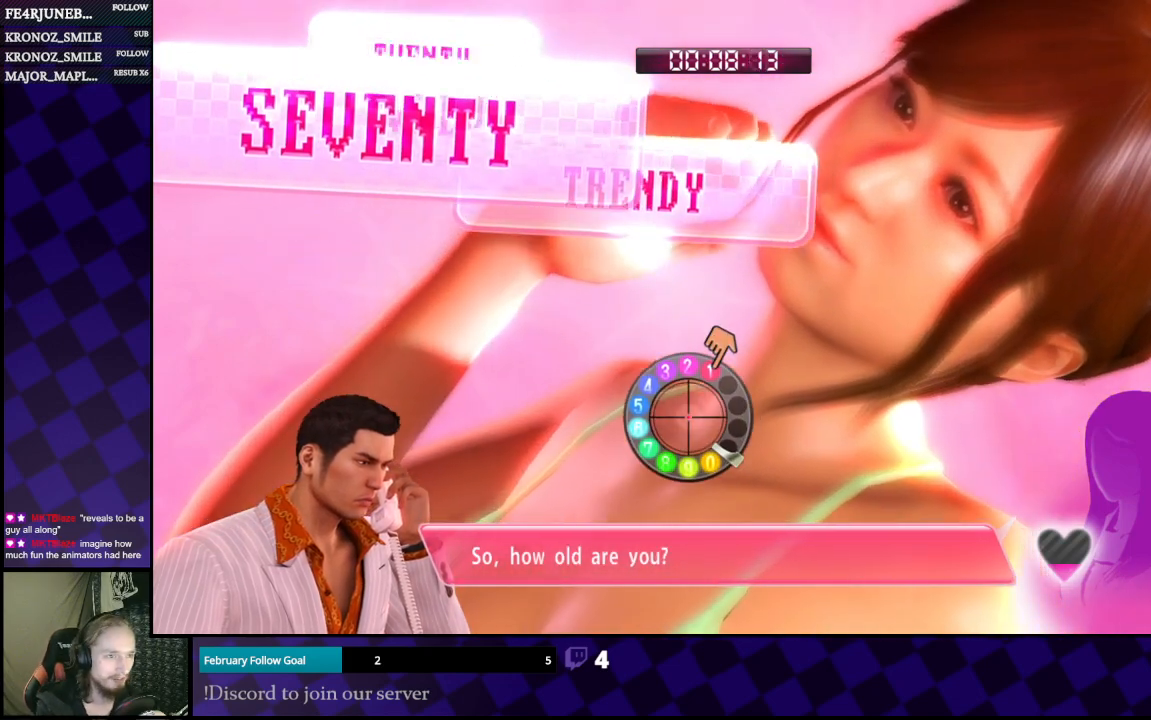
{"buttons": [], "left_stick": "up-right", "right_stick": "down-left", "events": [[167, "right_stick", "down-left"], [200, "left_stick", "up"], [433, "left_stick", "up-right"]]}
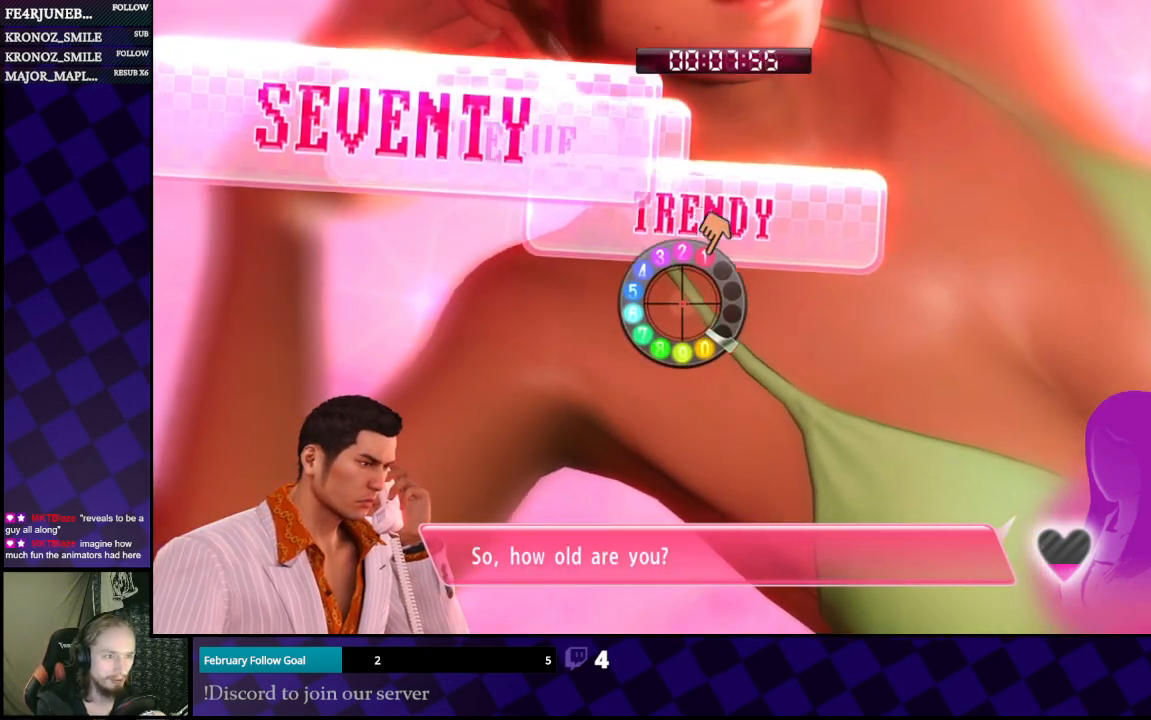
{"buttons": [], "left_stick": "center", "right_stick": "down-left", "events": [[33, "left_stick", "center"], [167, "left_stick", "down"], [367, "left_stick", "center"]]}
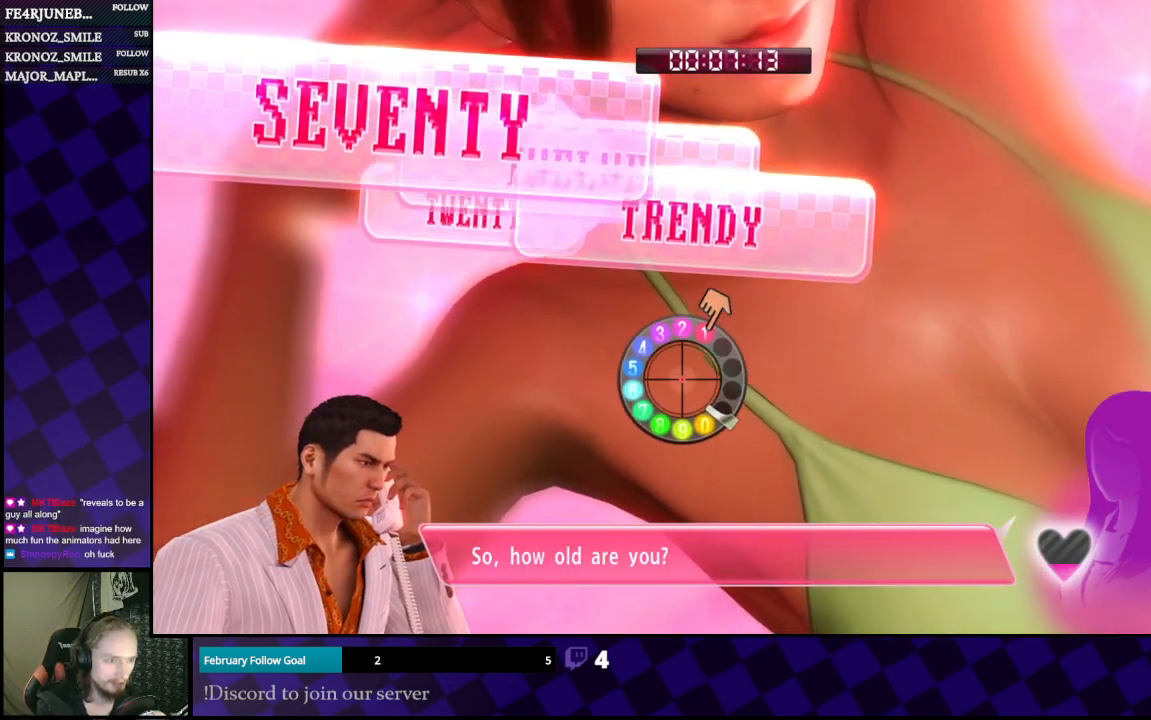
{"buttons": [], "left_stick": "left", "right_stick": "down-left", "events": [[100, "left_stick", "left"]]}
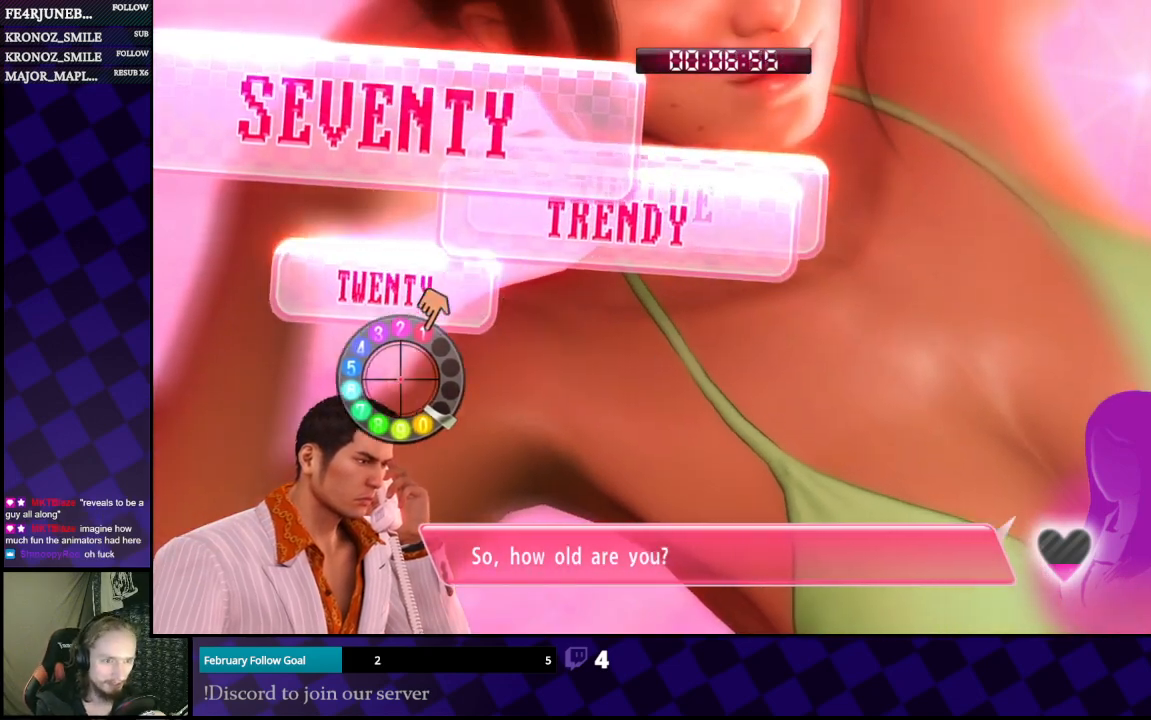
{"buttons": [], "left_stick": "right", "right_stick": "down-left", "events": [[133, "left_stick", "up"], [200, "left_stick", "right"]]}
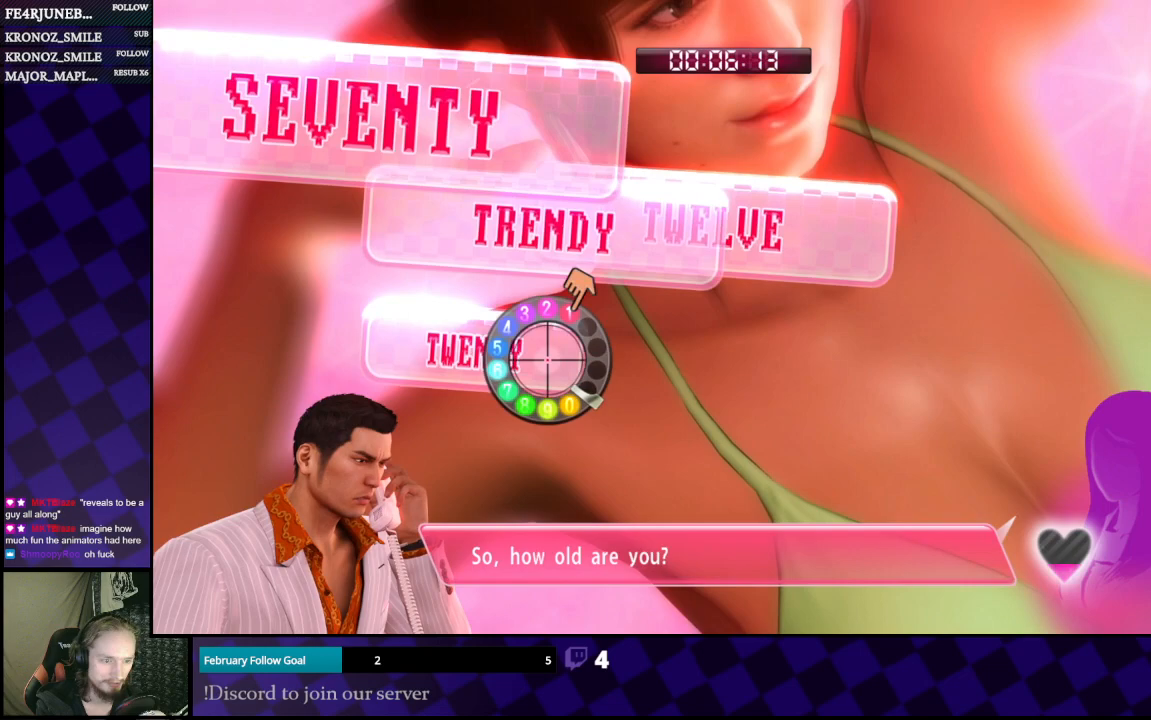
{"buttons": [], "left_stick": "center", "right_stick": "center", "events": [[100, "left_stick", "center"], [100, "right_stick", "center"]]}
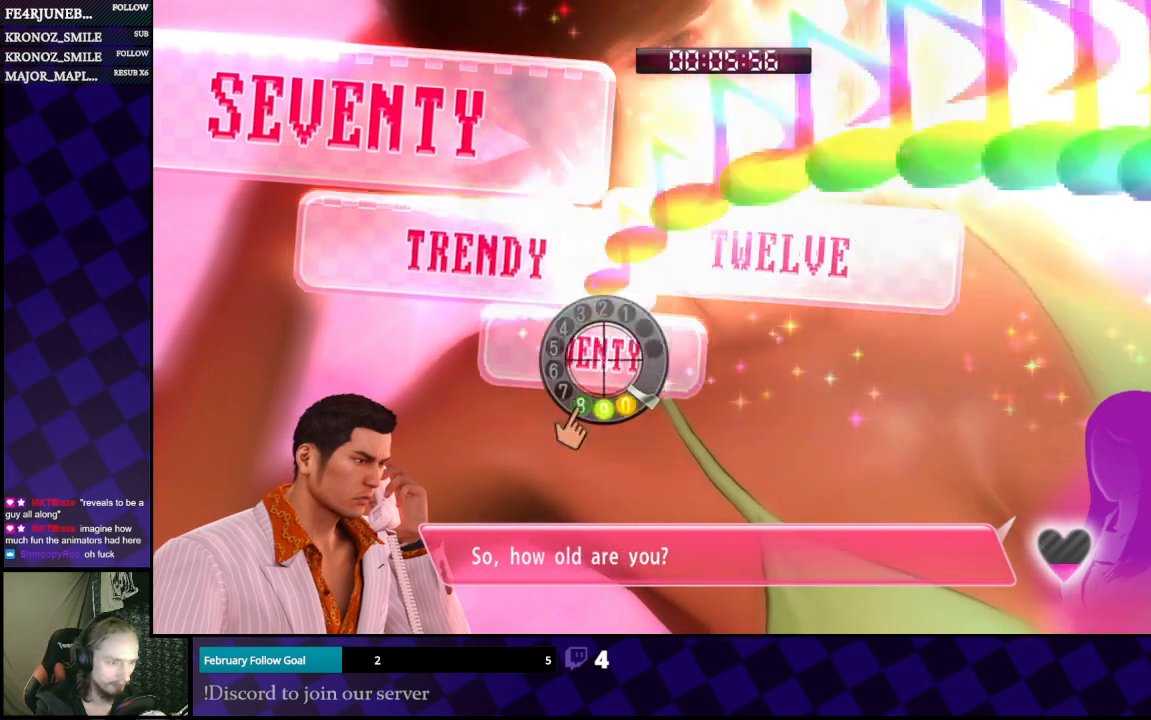
{"buttons": [], "left_stick": "center", "right_stick": "center", "events": [[233, "left_stick", "down-right"], [500, "left_stick", "center"]]}
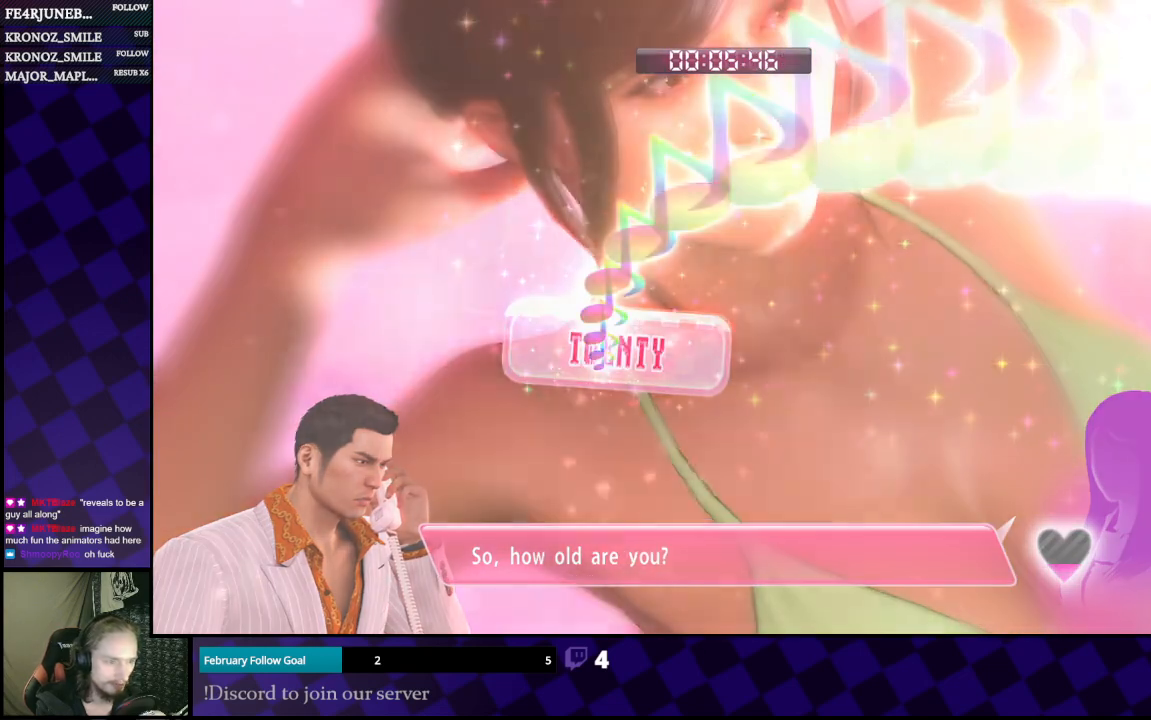
{"buttons": [], "left_stick": "center", "right_stick": "center", "events": [[67, "A", "down"], [167, "A", "up"], [233, "A", "down"], [367, "A", "up"], [400, "A", "down"], [500, "A", "up"]]}